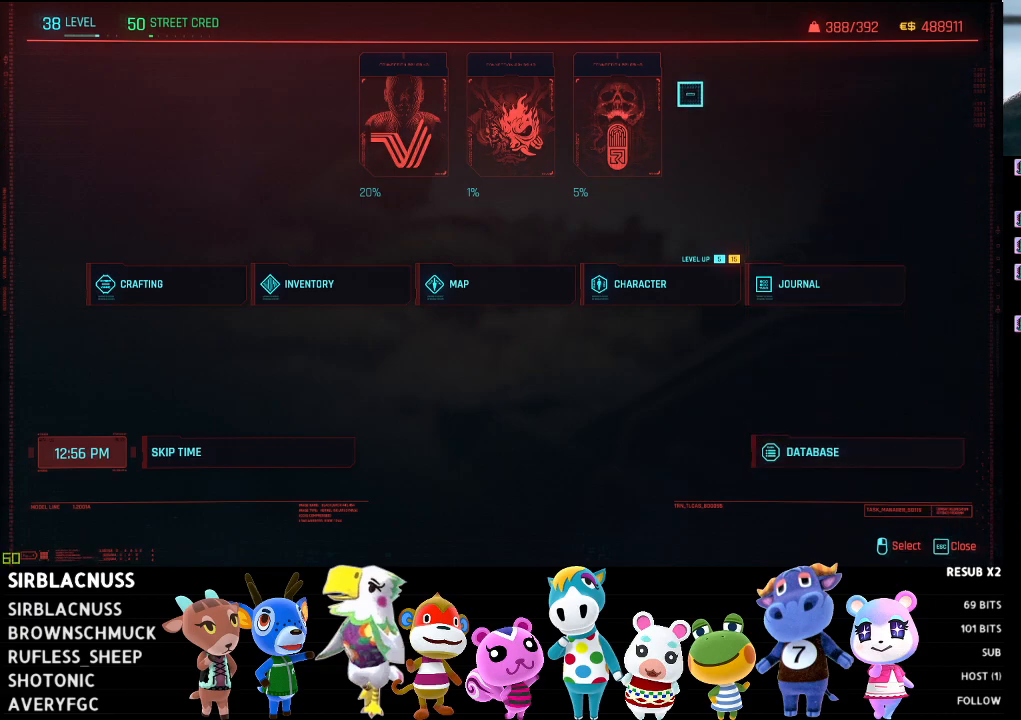
Gameplay with a controller (Xbox layout); each line is a JSON object with the inputs held at the frame after it. "events" lists button and stick changes between this image and that frame as [ms after this image, input, new state], when the widget could be followed in between.
{"buttons": [], "left_stick": "center", "right_stick": "center", "events": [[217, "B", "down"], [300, "B", "up"]]}
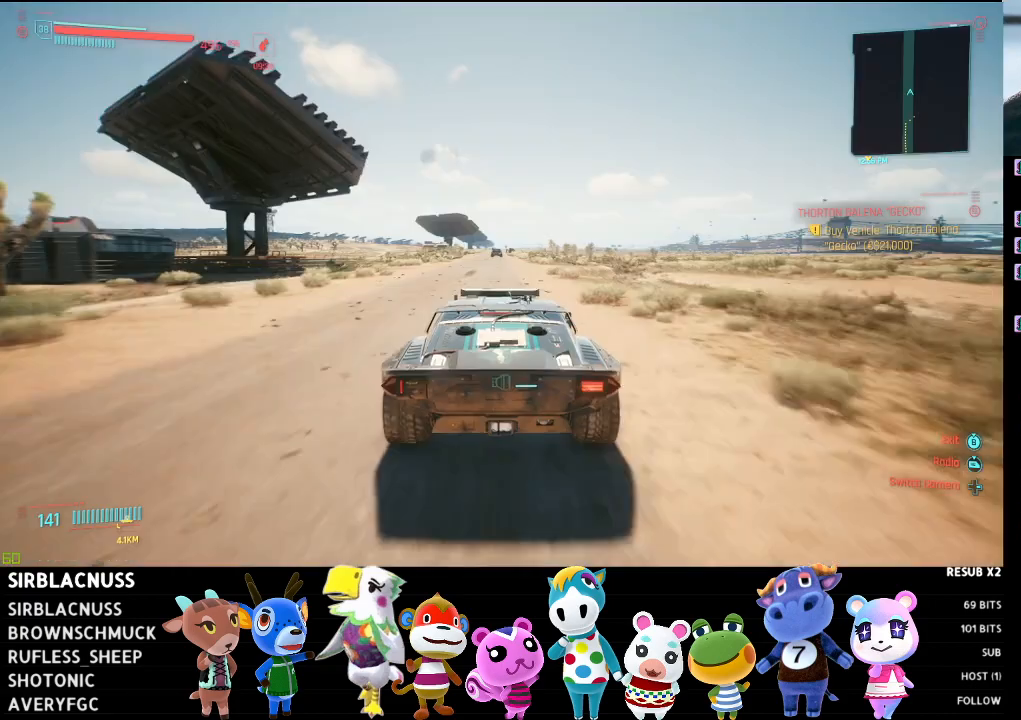
{"buttons": ["R2"], "left_stick": "center", "right_stick": "center", "events": [[83, "R2", "down"], [217, "left_stick", "right"], [400, "left_stick", "center"]]}
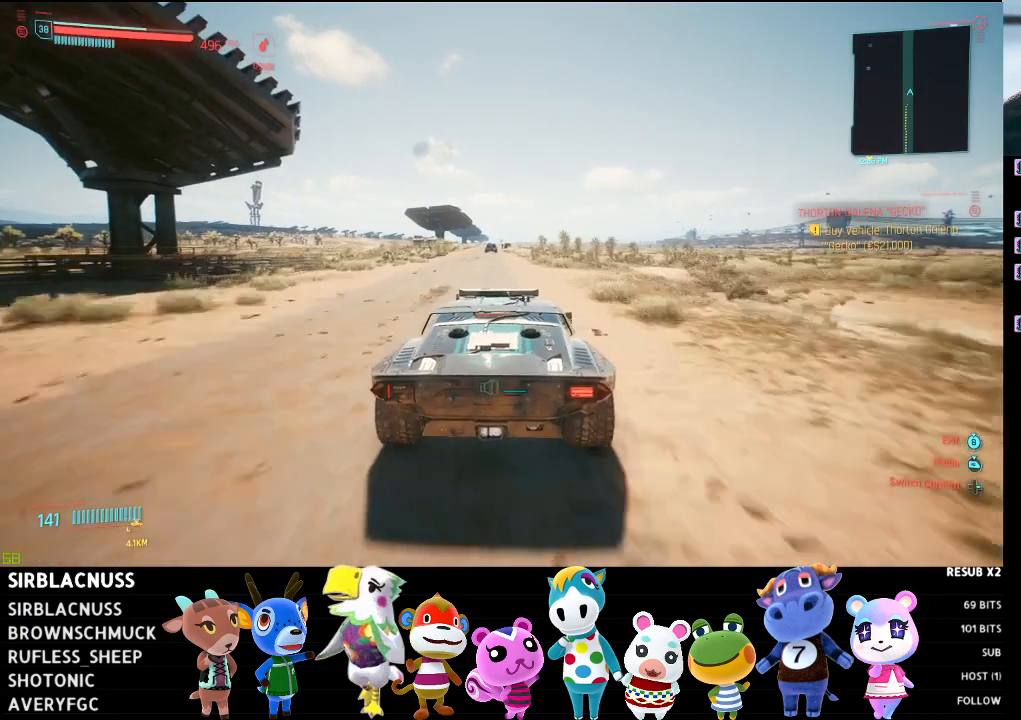
{"buttons": ["R2"], "left_stick": "center", "right_stick": "center", "events": [[33, "left_stick", "left"], [183, "left_stick", "center"]]}
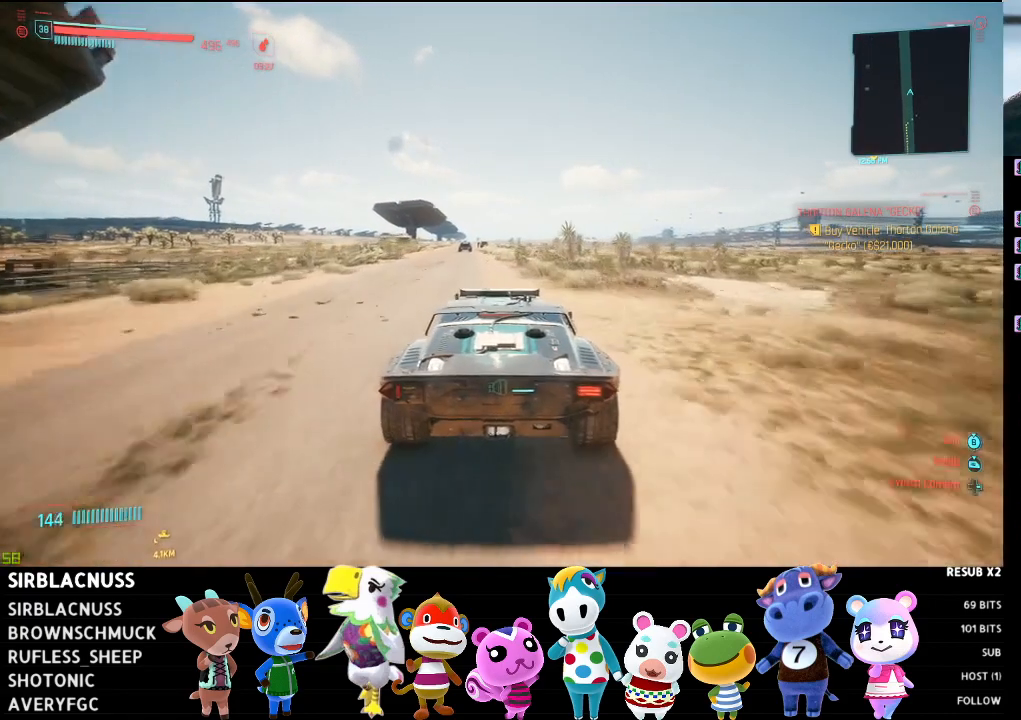
{"buttons": ["R2"], "left_stick": "center", "right_stick": "center", "events": [[250, "left_stick", "left"], [483, "left_stick", "center"]]}
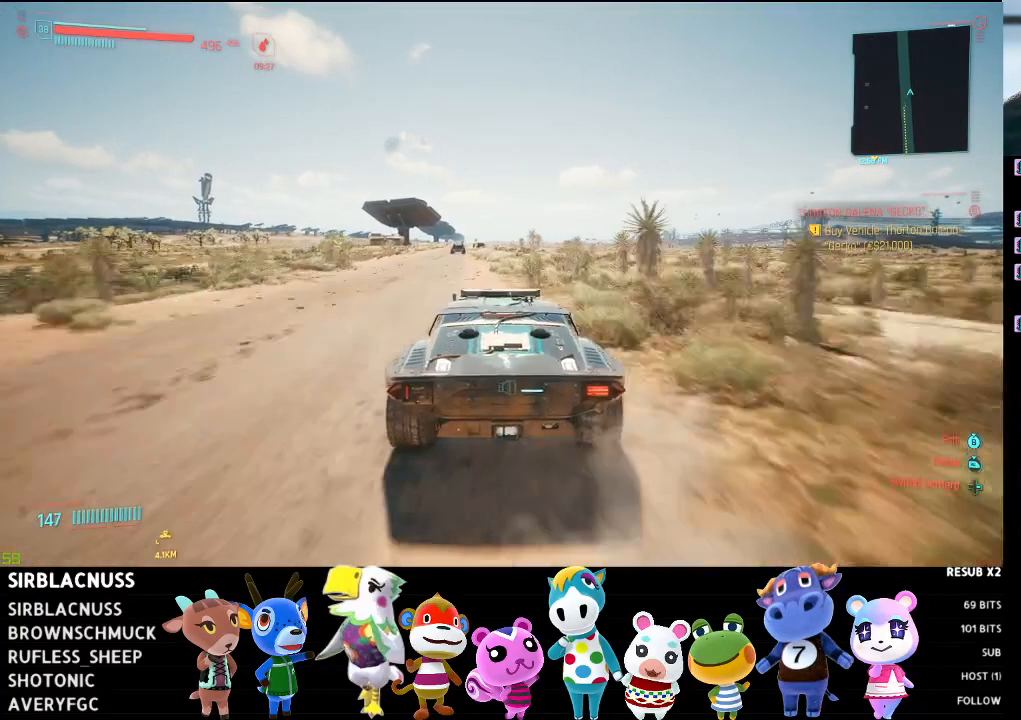
{"buttons": ["R2"], "left_stick": "center", "right_stick": "center", "events": []}
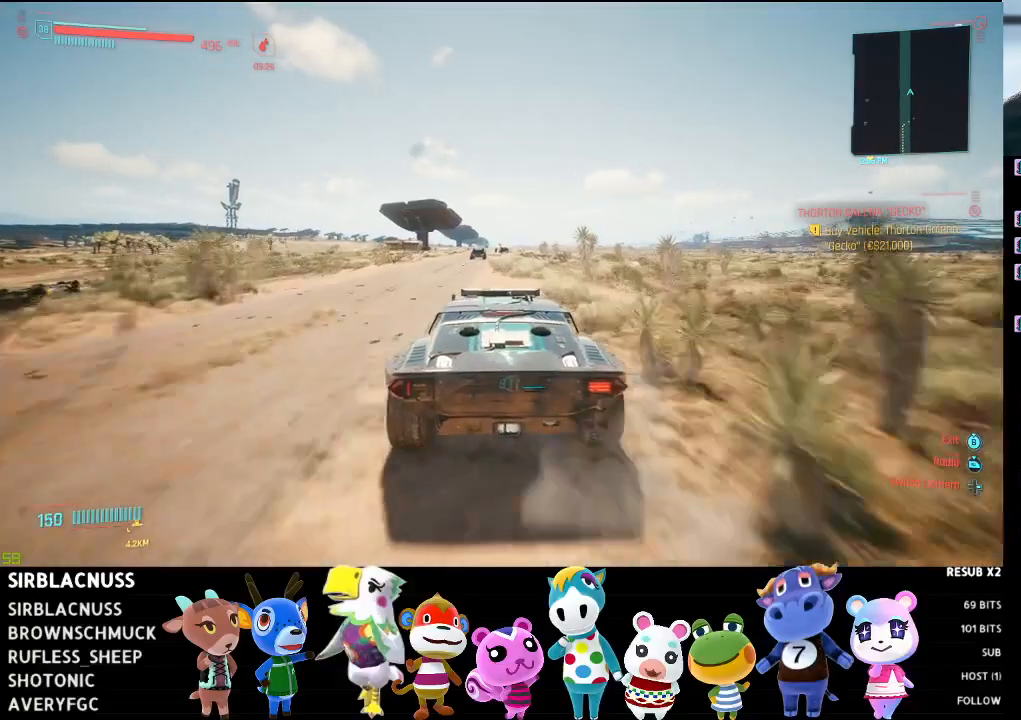
{"buttons": ["R2"], "left_stick": "center", "right_stick": "center", "events": [[33, "left_stick", "right"], [167, "left_stick", "center"]]}
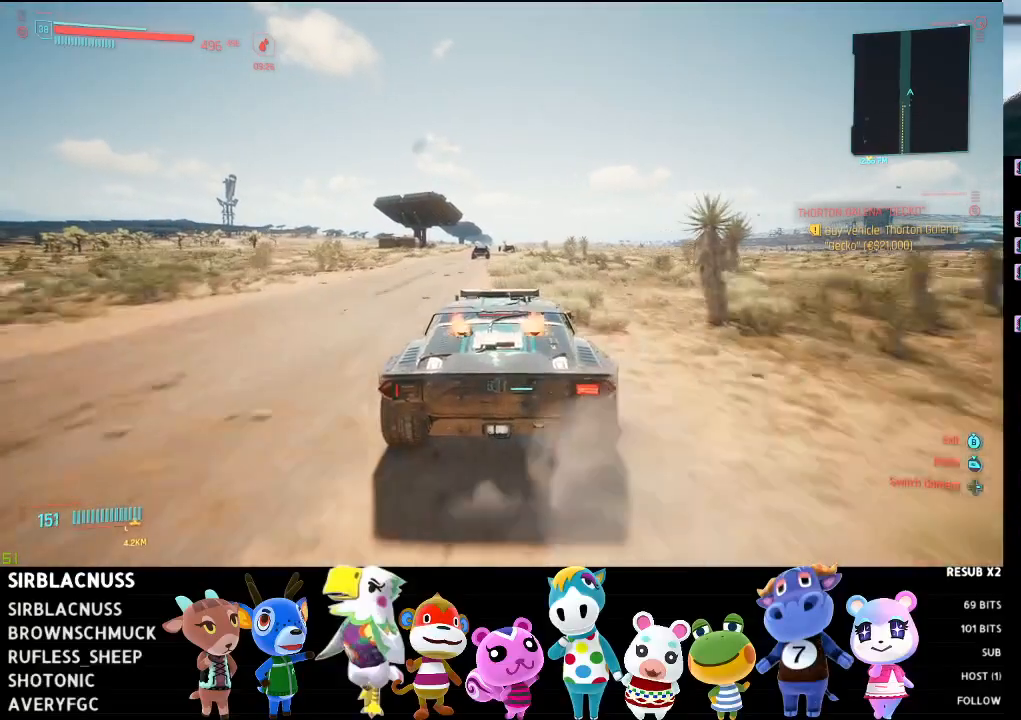
{"buttons": ["R2"], "left_stick": "center", "right_stick": "center", "events": []}
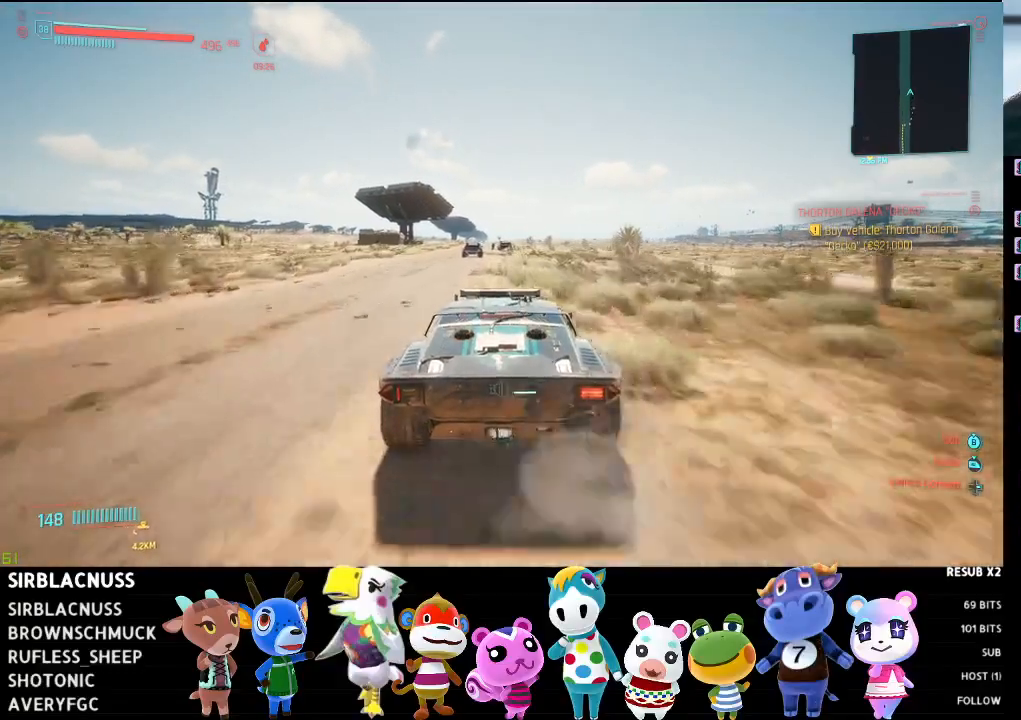
{"buttons": ["R2"], "left_stick": "center", "right_stick": "center", "events": [[183, "left_stick", "left"], [333, "left_stick", "center"]]}
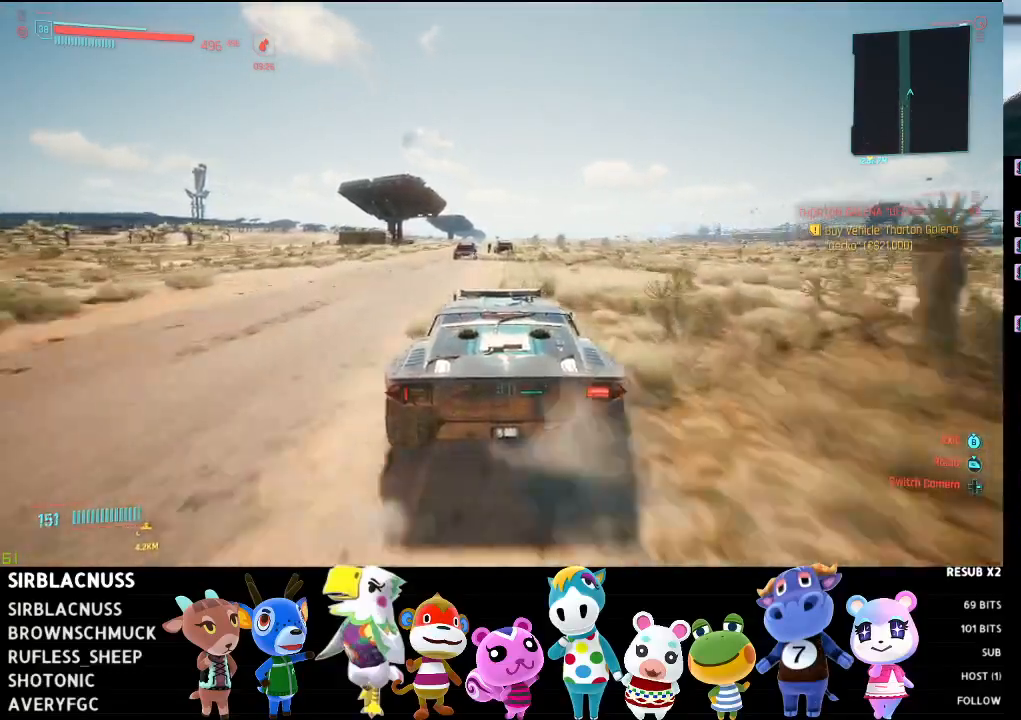
{"buttons": ["R2"], "left_stick": "center", "right_stick": "center", "events": [[83, "left_stick", "left"], [367, "left_stick", "center"]]}
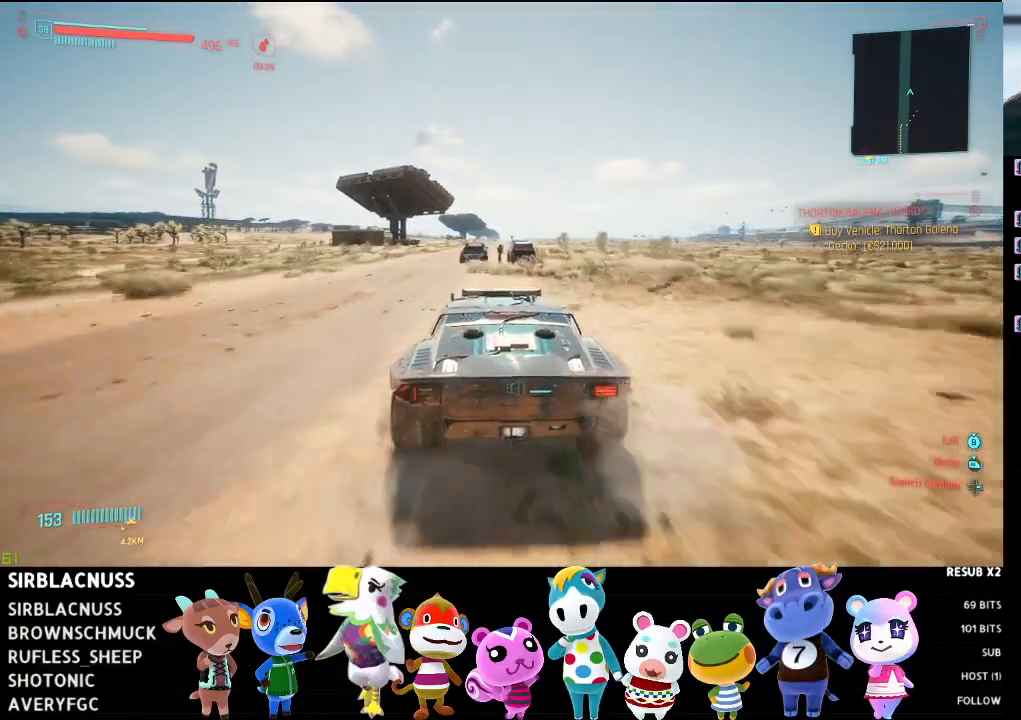
{"buttons": ["R2"], "left_stick": "center", "right_stick": "center", "events": [[250, "left_stick", "right"], [333, "left_stick", "center"]]}
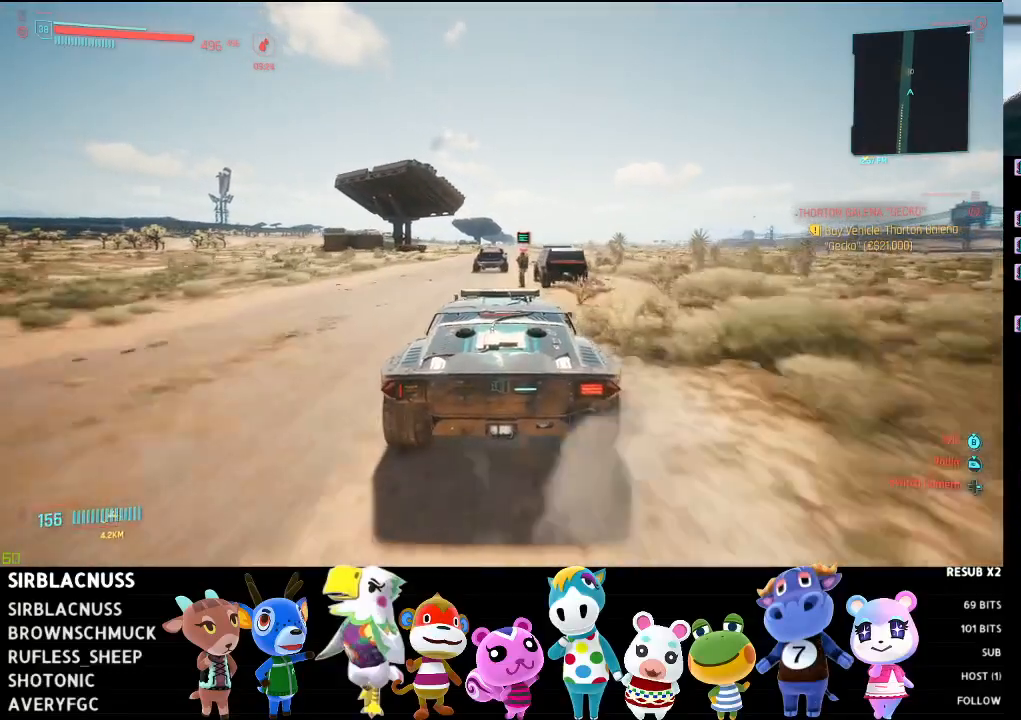
{"buttons": ["R2"], "left_stick": "center", "right_stick": "center", "events": [[167, "left_stick", "right"], [317, "left_stick", "center"]]}
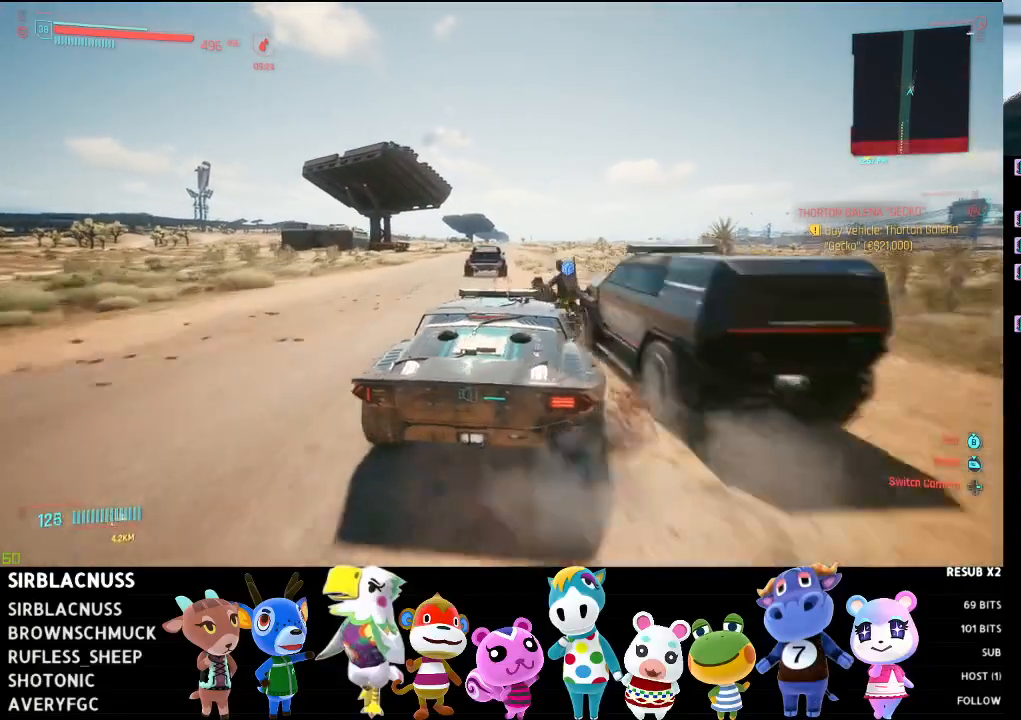
{"buttons": ["R2"], "left_stick": "left", "right_stick": "center", "events": [[350, "left_stick", "left"]]}
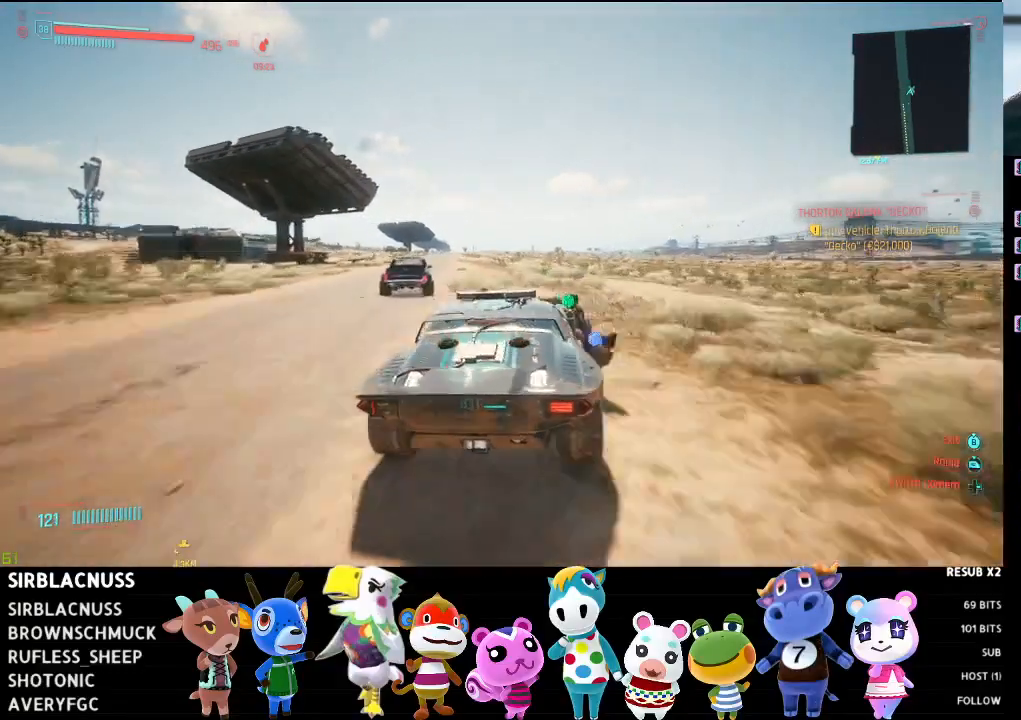
{"buttons": ["L2"], "left_stick": "center", "right_stick": "down-left", "events": [[83, "left_stick", "center"], [333, "L2", "down"], [333, "R2", "up"], [400, "right_stick", "down-left"]]}
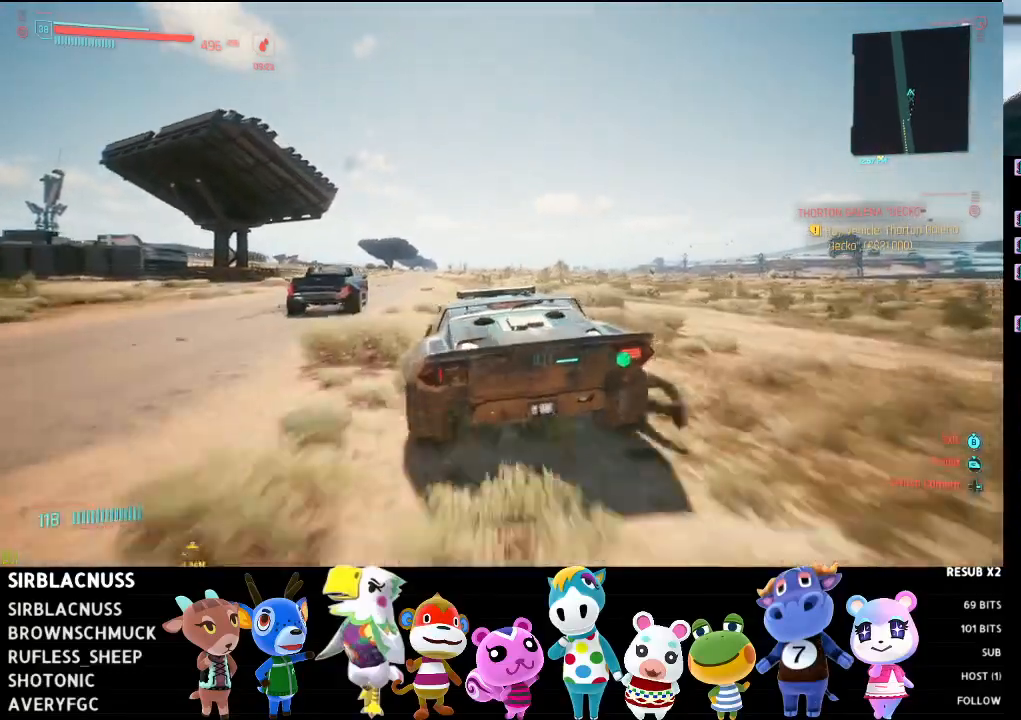
{"buttons": ["L2"], "left_stick": "left", "right_stick": "down-left", "events": [[33, "left_stick", "left"]]}
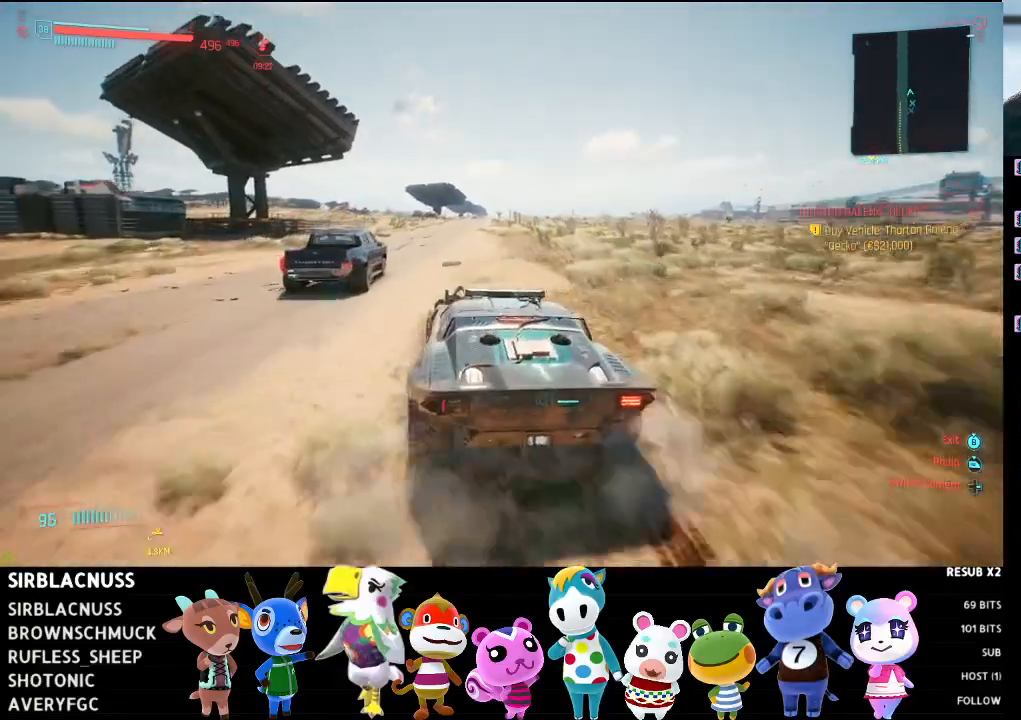
{"buttons": ["L2"], "left_stick": "left", "right_stick": "down-left", "events": []}
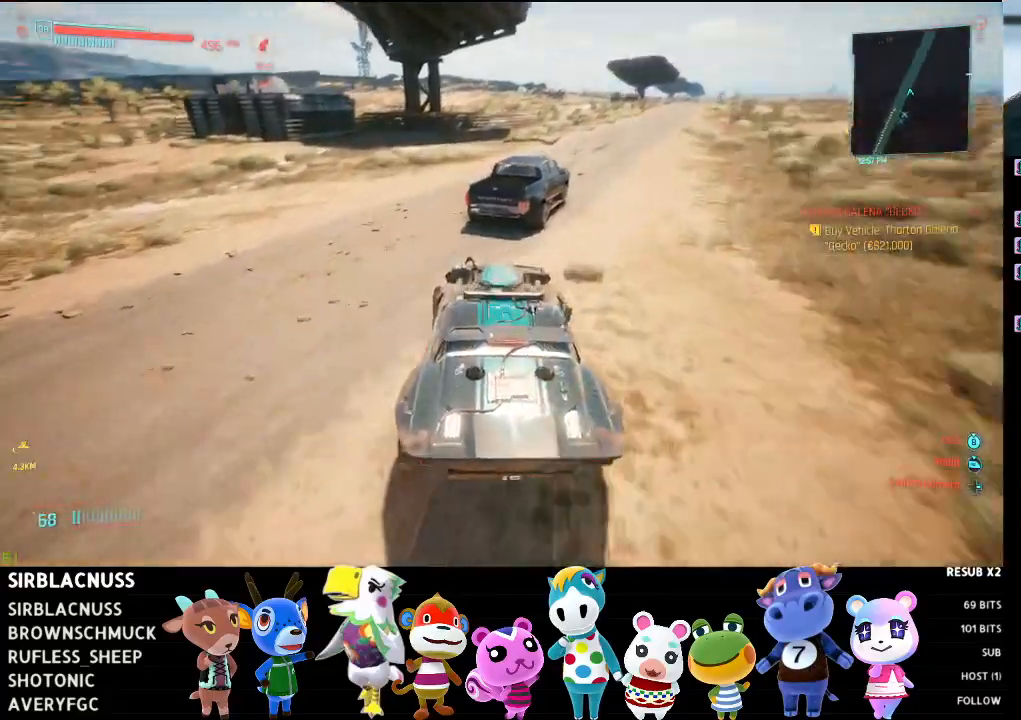
{"buttons": ["R2"], "left_stick": "left", "right_stick": "left", "events": [[217, "right_stick", "left"], [417, "L2", "up"], [483, "R2", "down"]]}
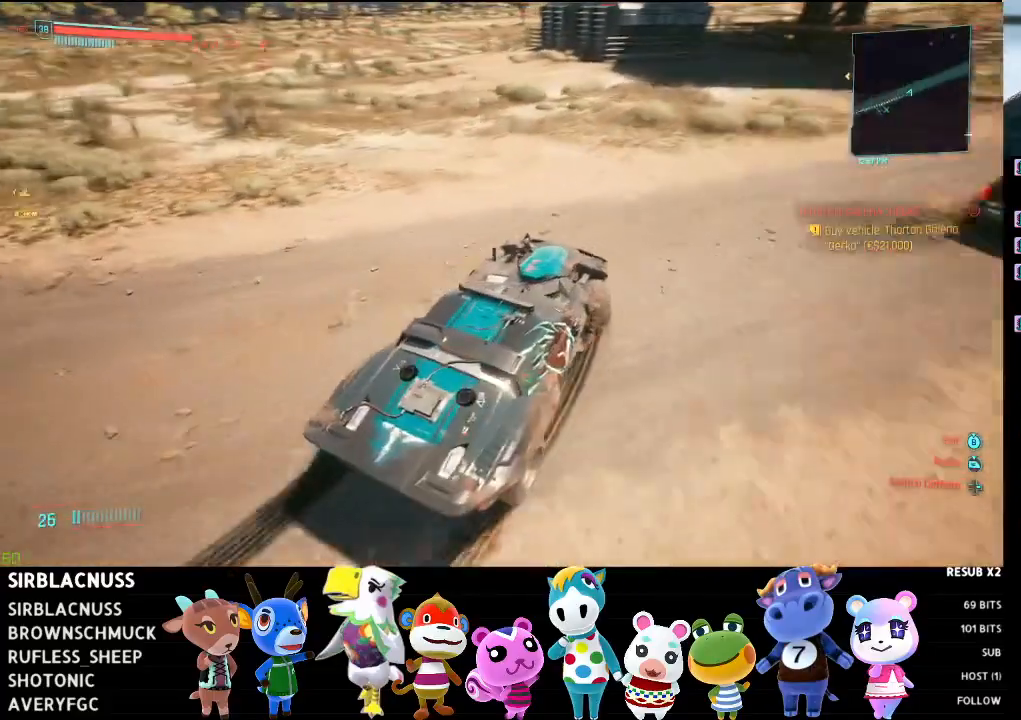
{"buttons": [], "left_stick": "left", "right_stick": "left", "events": [[500, "R2", "up"]]}
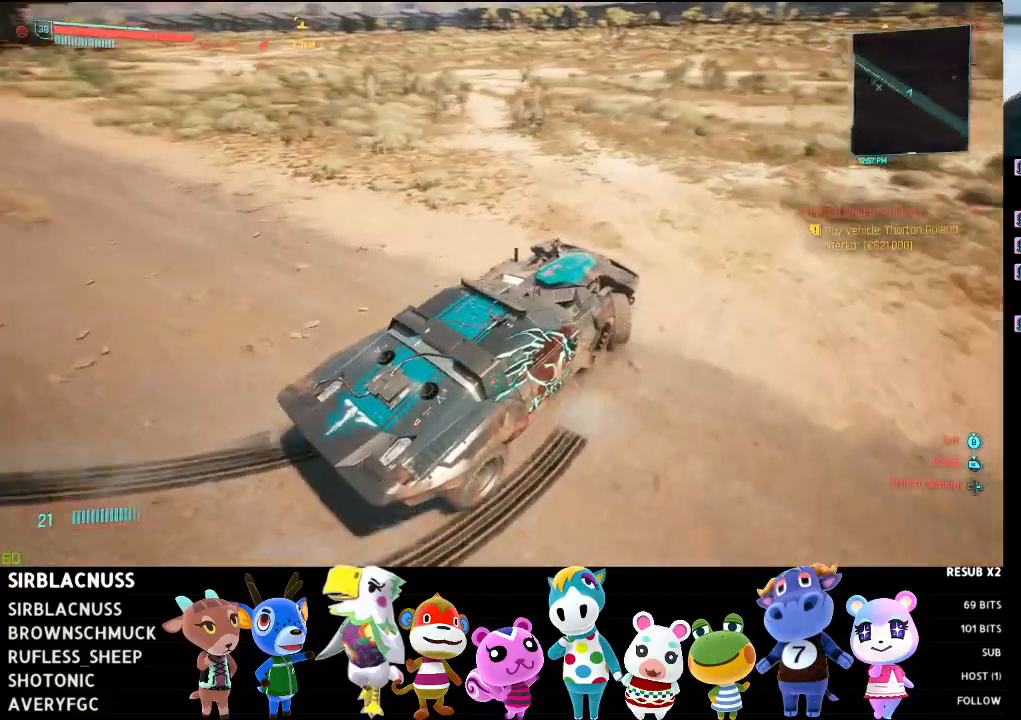
{"buttons": ["R2"], "left_stick": "left", "right_stick": "left", "events": [[267, "R2", "down"]]}
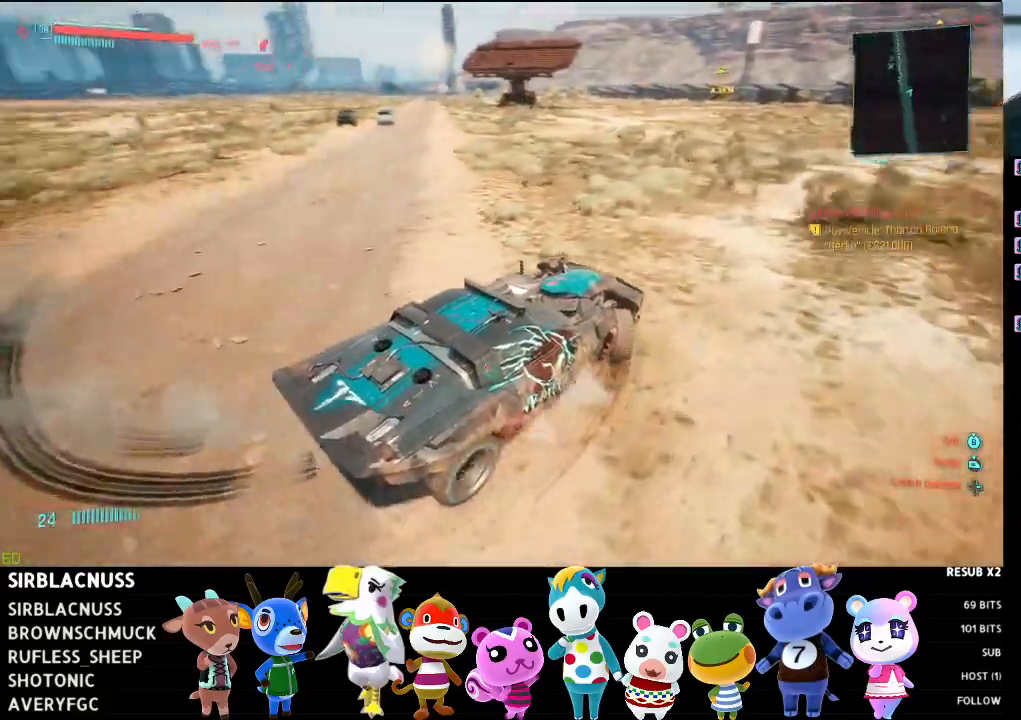
{"buttons": ["R2"], "left_stick": "left", "right_stick": "down-left", "events": [[183, "right_stick", "down-left"]]}
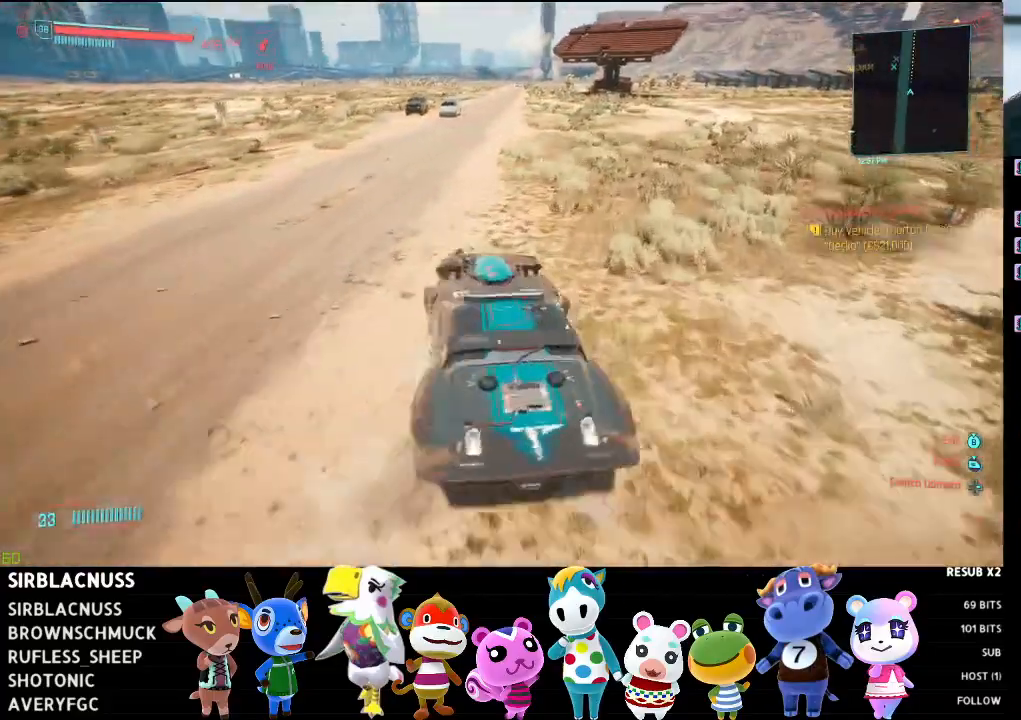
{"buttons": [], "left_stick": "right", "right_stick": "down-left", "events": [[17, "left_stick", "center"], [83, "left_stick", "left"], [217, "left_stick", "center"], [267, "left_stick", "right"], [383, "R2", "up"]]}
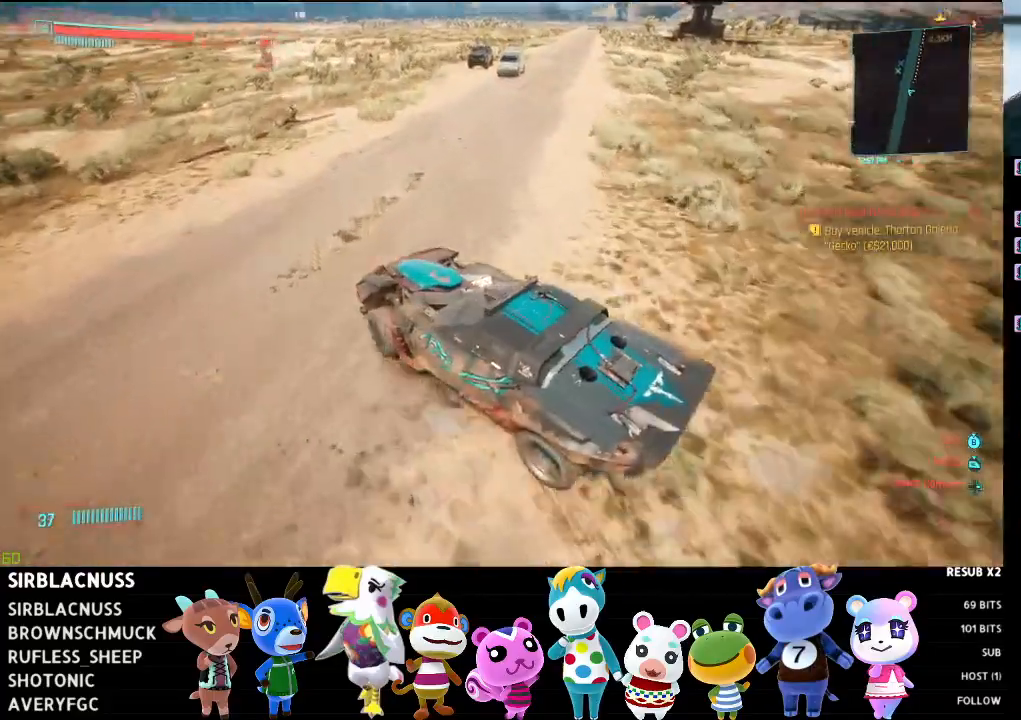
{"buttons": [], "left_stick": "center", "right_stick": "down-left", "events": [[50, "R2", "down"], [217, "left_stick", "center"], [300, "left_stick", "left"], [500, "R2", "up"], [500, "left_stick", "center"]]}
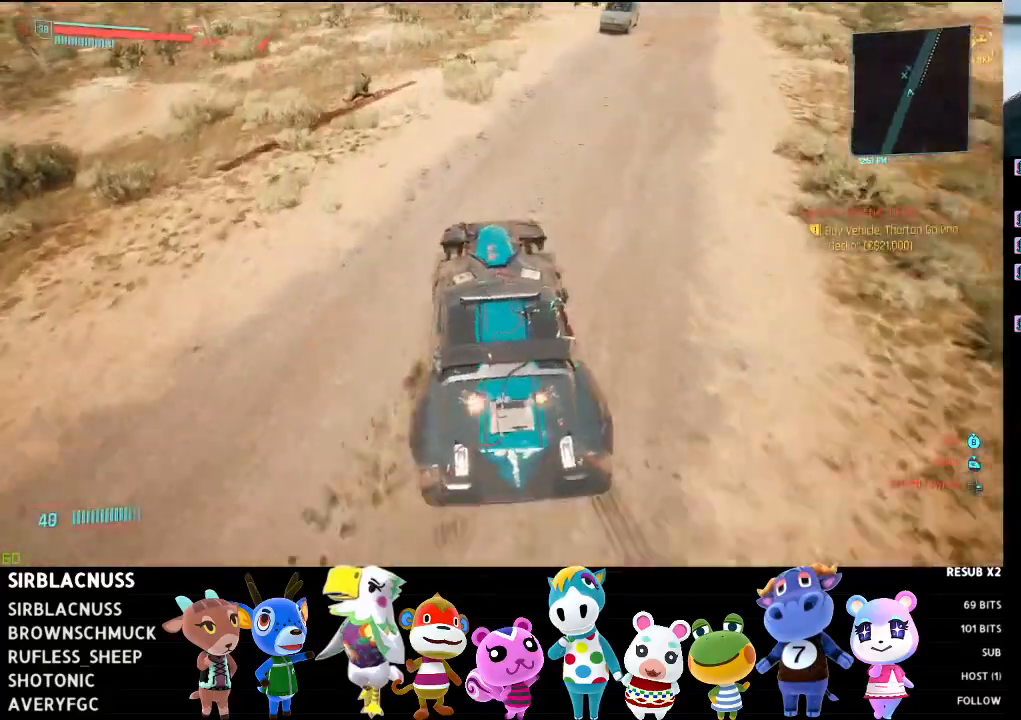
{"buttons": [], "left_stick": "center", "right_stick": "center", "events": [[200, "left_stick", "left"], [367, "right_stick", "left"], [383, "left_stick", "center"], [483, "right_stick", "center"]]}
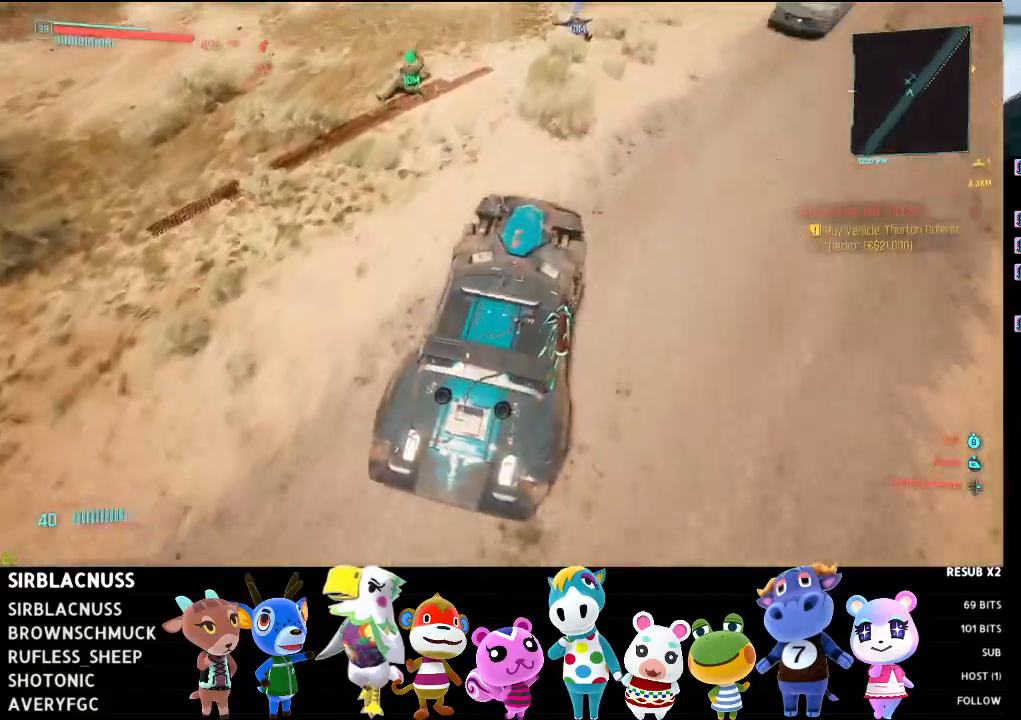
{"buttons": ["L2"], "left_stick": "right", "right_stick": "center", "events": [[17, "left_stick", "left"], [133, "L2", "down"], [167, "left_stick", "center"], [250, "left_stick", "right"]]}
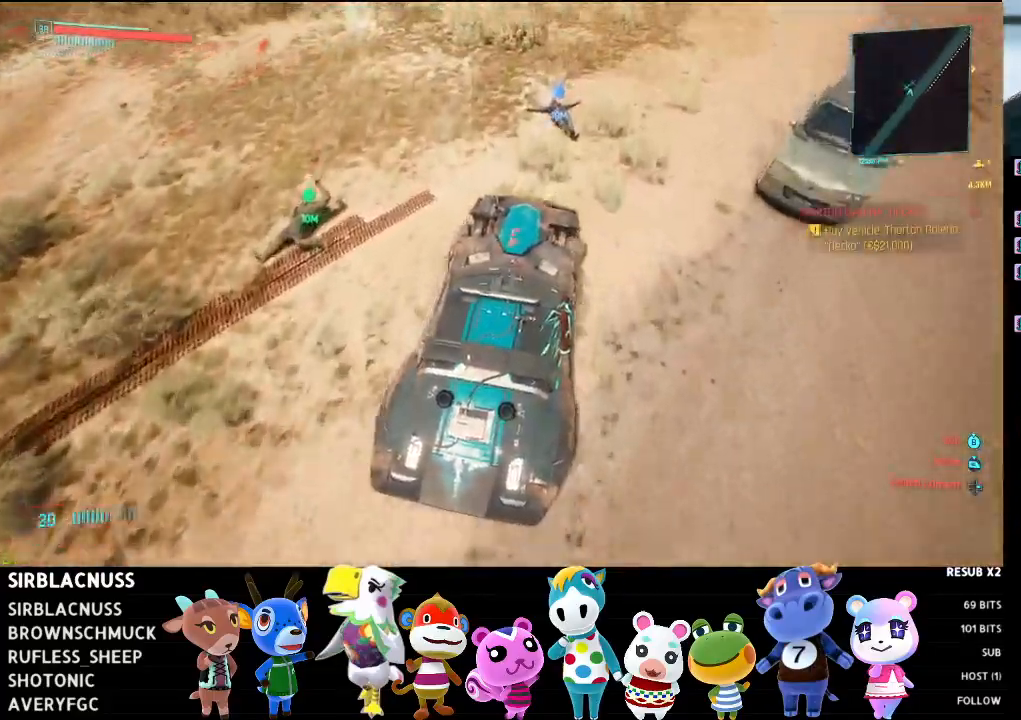
{"buttons": ["L2"], "left_stick": "center", "right_stick": "down-right", "events": [[200, "right_stick", "right"], [400, "left_stick", "center"], [500, "right_stick", "down-right"]]}
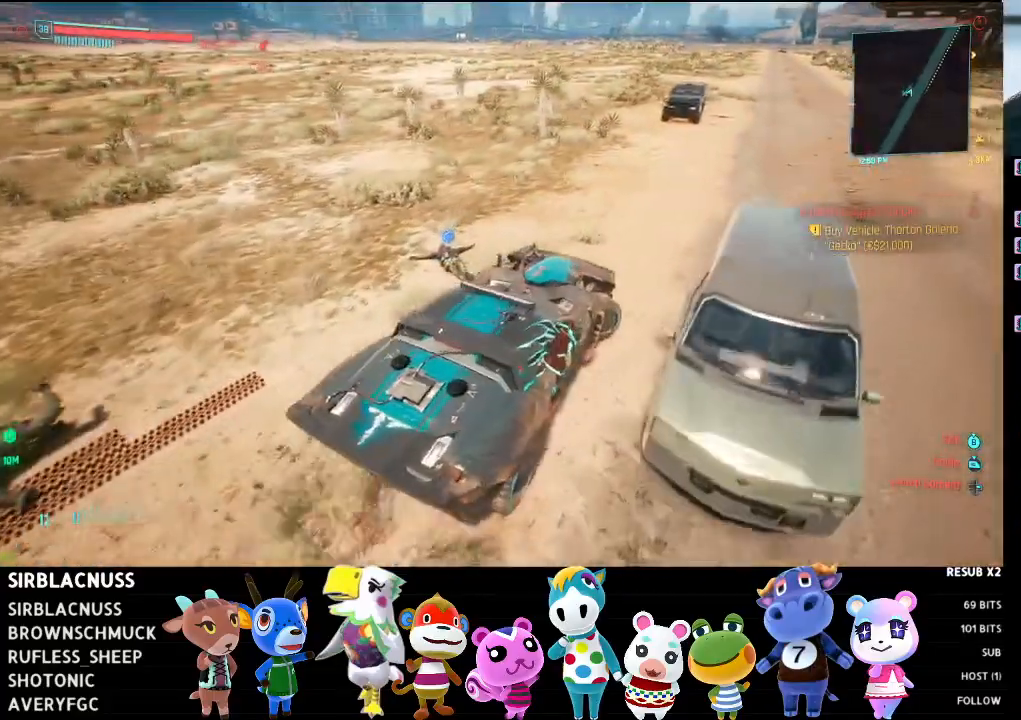
{"buttons": [], "left_stick": "center", "right_stick": "center", "events": [[33, "left_stick", "left"], [250, "right_stick", "center"], [383, "left_stick", "center"], [433, "L2", "up"]]}
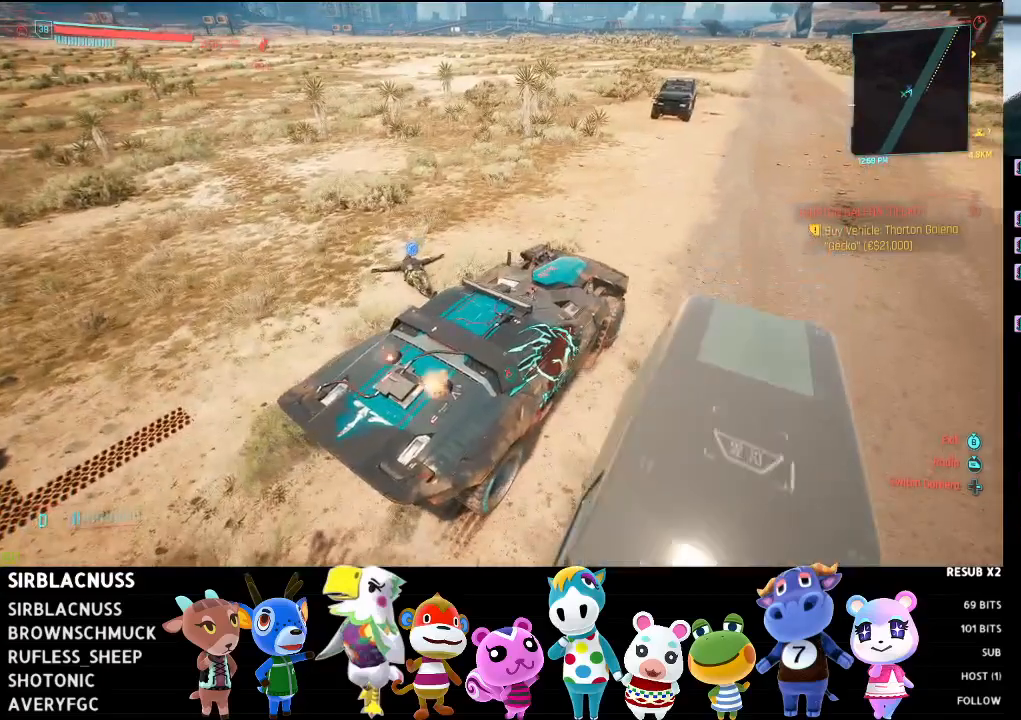
{"buttons": [], "left_stick": "center", "right_stick": "center", "events": [[67, "B", "down"], [300, "B", "up"], [417, "B", "down"], [483, "B", "up"]]}
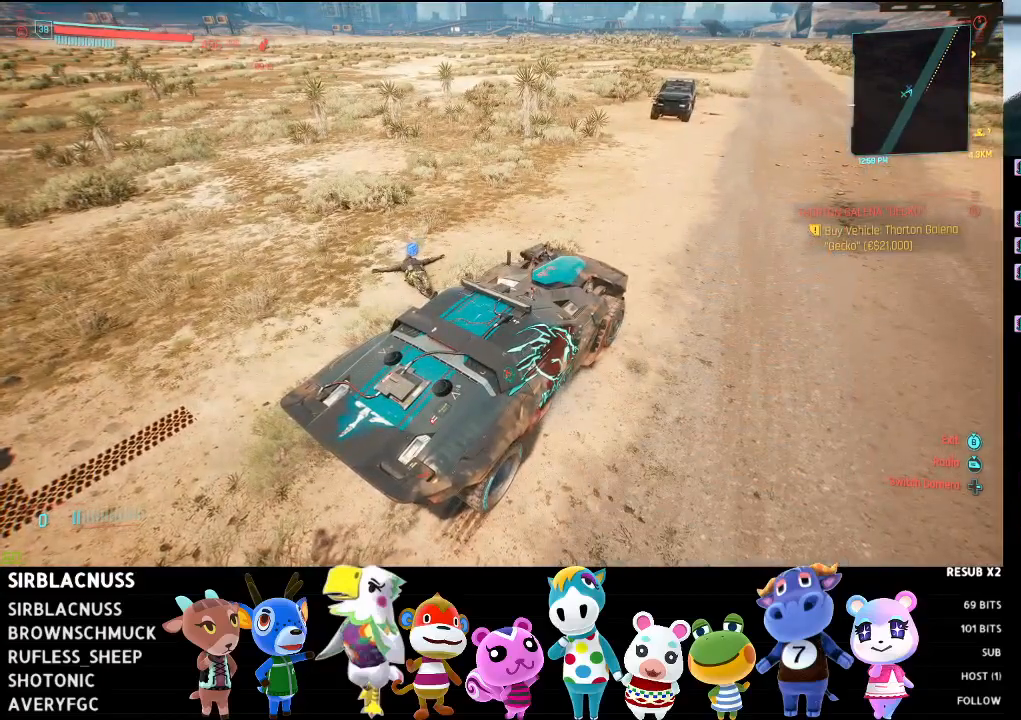
{"buttons": ["B"], "left_stick": "center", "right_stick": "center", "events": [[350, "B", "down"]]}
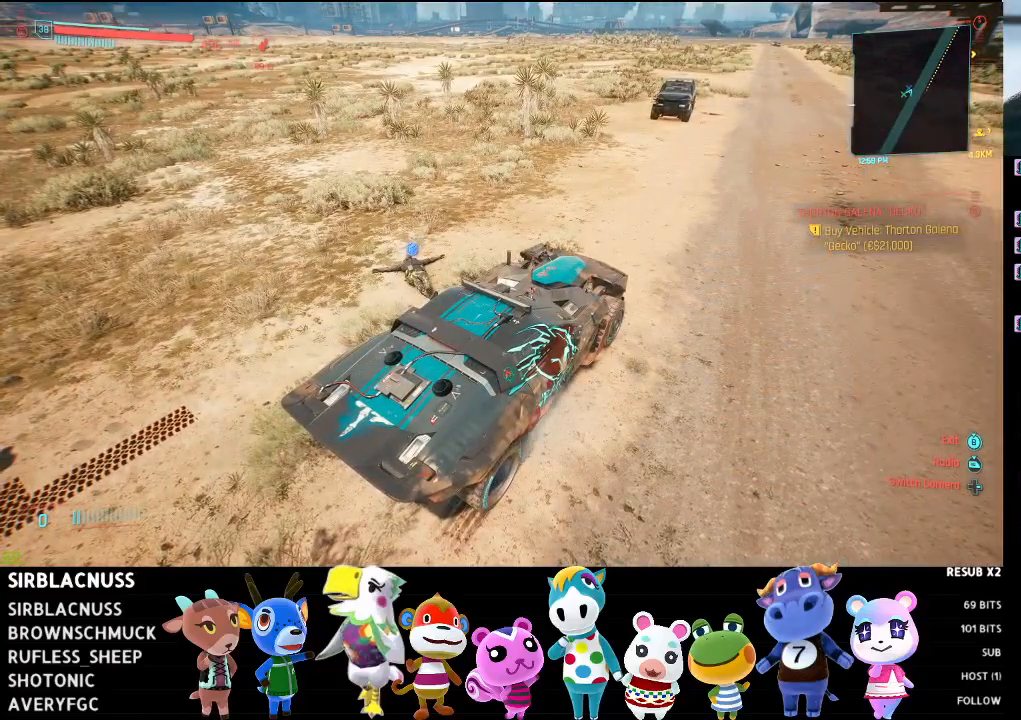
{"buttons": [], "left_stick": "center", "right_stick": "left", "events": [[500, "B", "up"], [500, "right_stick", "left"]]}
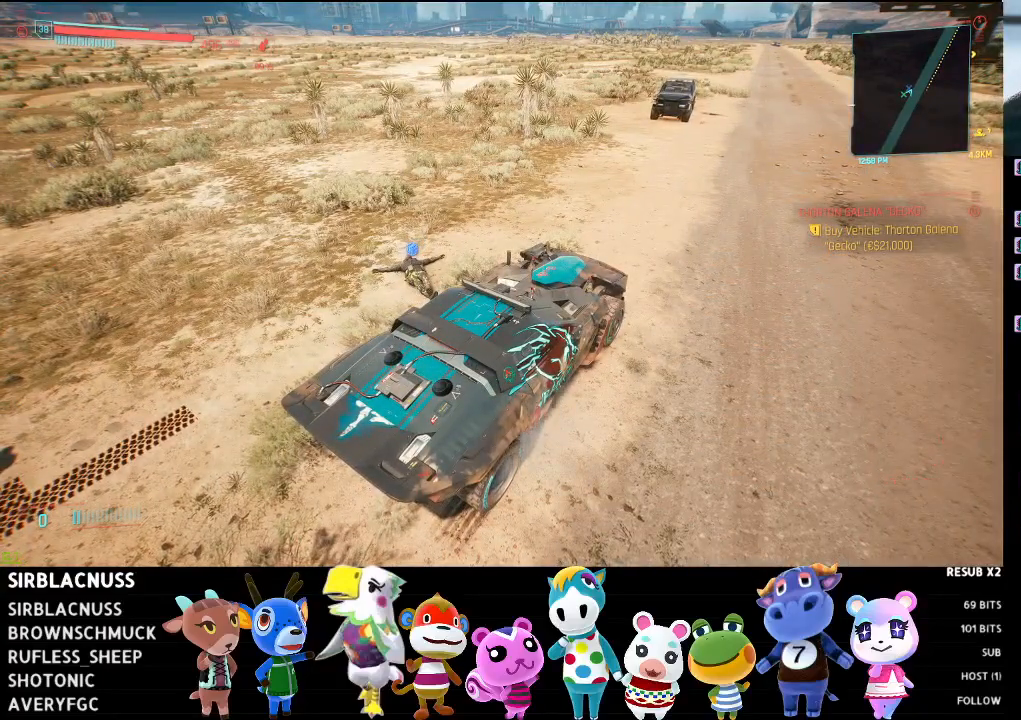
{"buttons": [], "left_stick": "center", "right_stick": "center", "events": [[183, "right_stick", "center"]]}
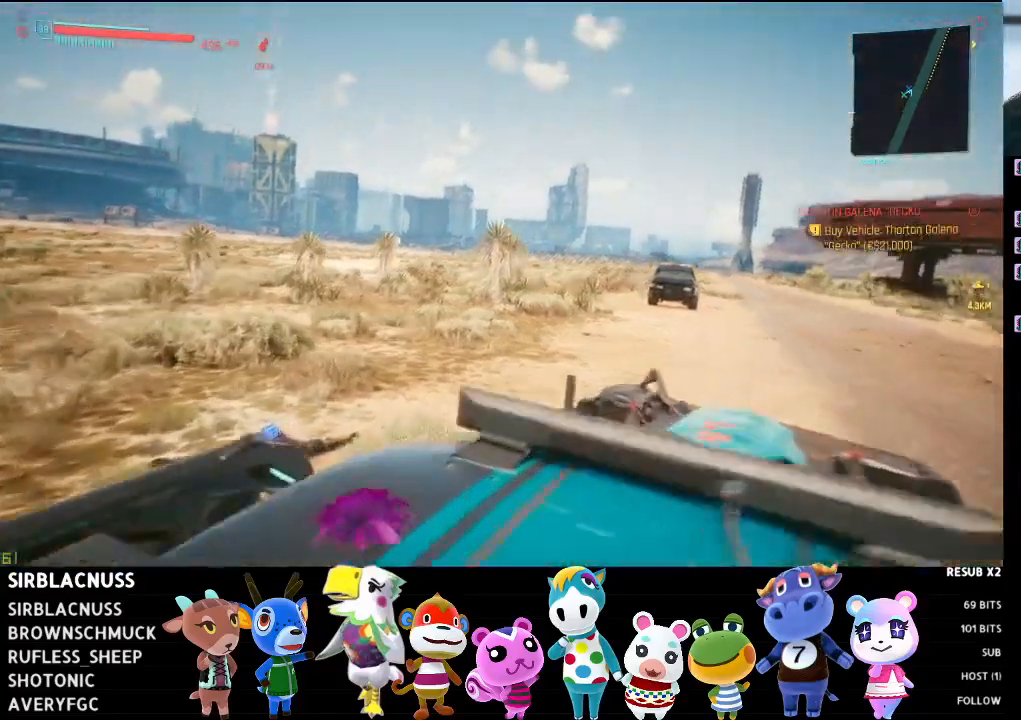
{"buttons": [], "left_stick": "center", "right_stick": "down-left", "events": [[417, "right_stick", "down"], [500, "right_stick", "down-left"]]}